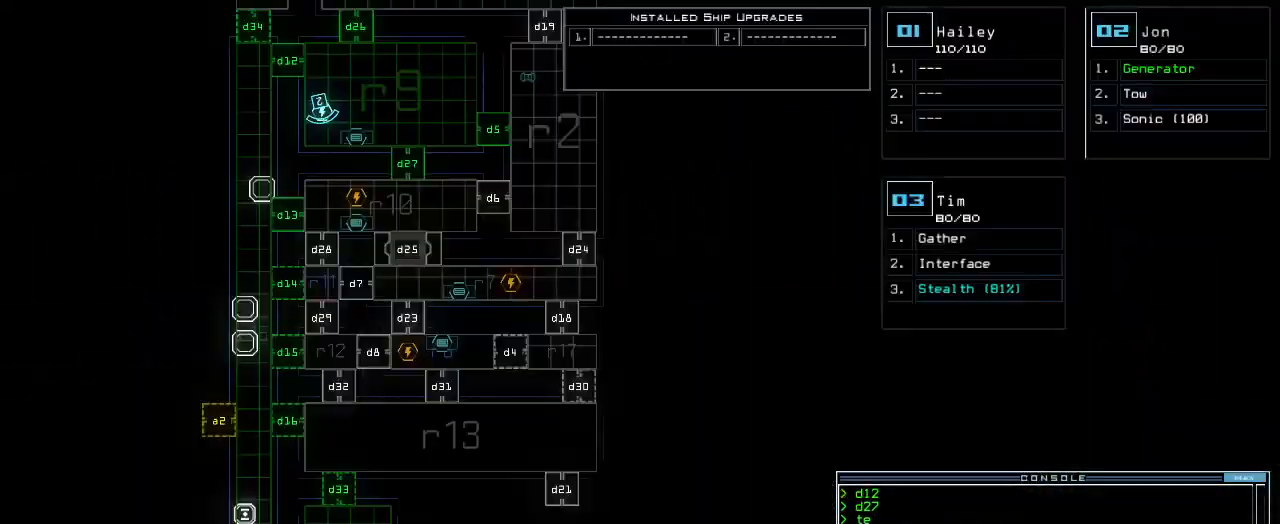
Gameplay with keyboard; each line is a JSON object with the keys held at the frame after it. "events" lists presses ("down") and releases ("up") of ".", "0", "1", "2", "3", "4", "5", "6", "7", "8", "9", "a", "b", "backspace", "c", "caps_lock", "comma", "ctrl_l", "ctrl_r", "d", "down", "e", "equals", "escape", "f", "f8", "g", "h", "i", "j", "k", "l", "left", "m", "minus", "n", "num3", "num9", "o", "p", "q", "quote", "r", "return", "right", "s", "semicolon", "shift_l", "shift_r", "space", "t", "tab", "tilde", "u", "up", "v", "w", "x", "y" and "z" between this image and that frame as [ms after this image, input, new state], when the widget could be followed in between. No other keys are recorded. Mouse input is not recorded.
{"keys": ["3", "up"], "events": [[200, "down", "down"], [360, "down", "up"], [460, "3", "down"], [480, "up", "down"]]}
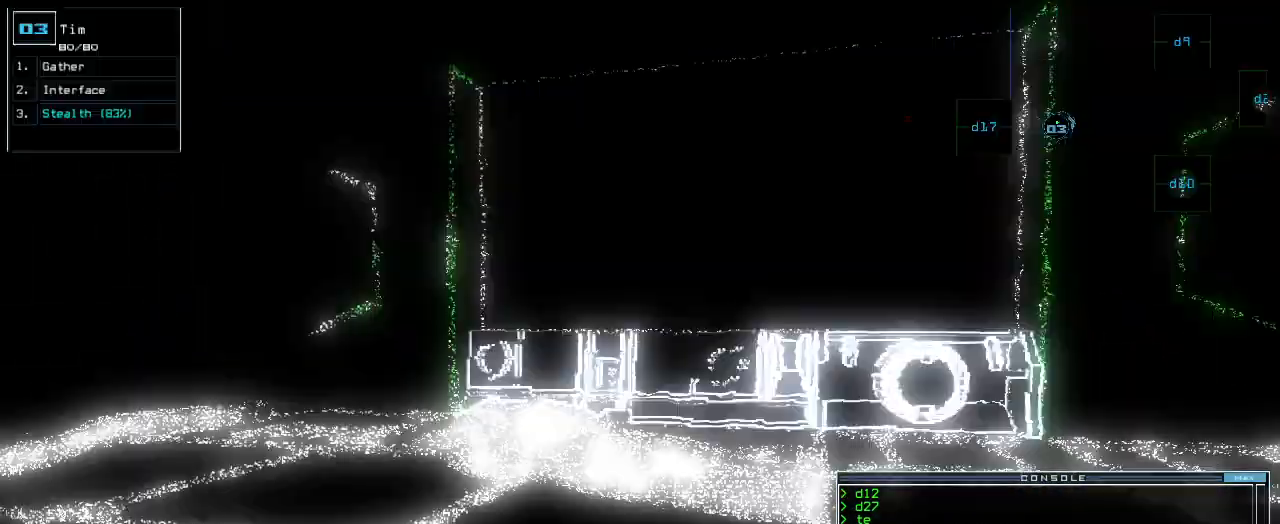
{"keys": ["semicolon", "up"], "events": [[40, "3", "up"], [60, "right", "down"], [340, "right", "up"], [340, "s", "down"], [420, "t", "down"], [440, "s", "up"], [480, "semicolon", "down"], [500, "t", "up"]]}
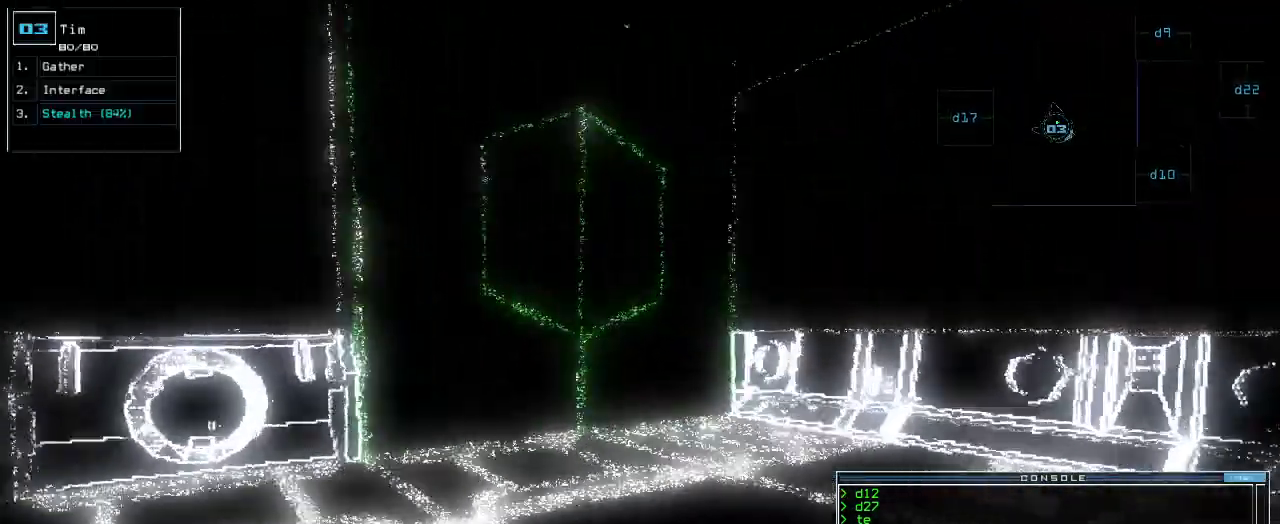
{"keys": ["right", "up"], "events": [[80, "semicolon", "up"], [100, "d", "down"], [180, "d", "up"], [280, "1", "down"], [300, "1", "up"], [400, "right", "down"]]}
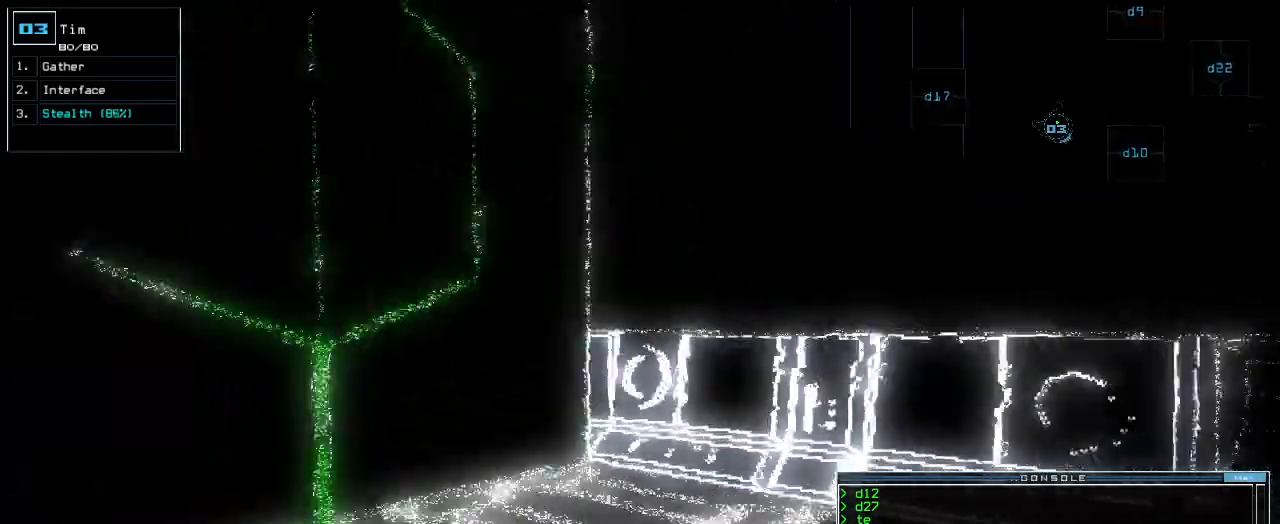
{"keys": ["left", "up"], "events": [[20, "right", "up"], [240, "0", "down"], [320, "0", "up"], [380, "left", "down"]]}
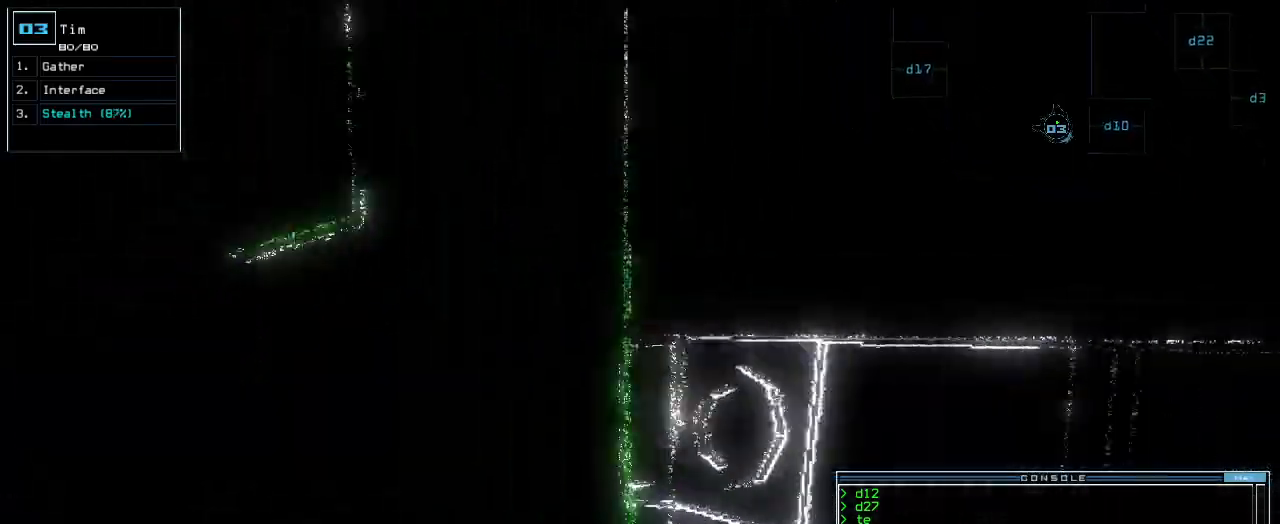
{"keys": ["left", "up"], "events": [[80, "up", "up"], [120, "left", "up"], [160, "return", "down"], [240, "return", "up"], [380, "up", "down"], [440, "left", "down"]]}
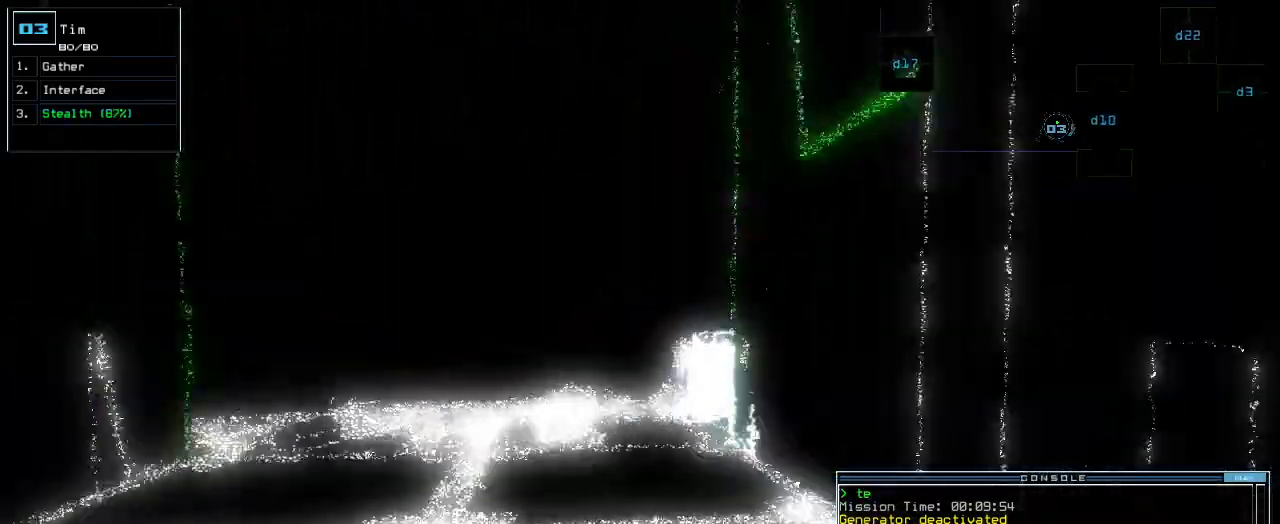
{"keys": ["up"], "events": [[100, "left", "up"], [360, "right", "down"], [400, "right", "up"]]}